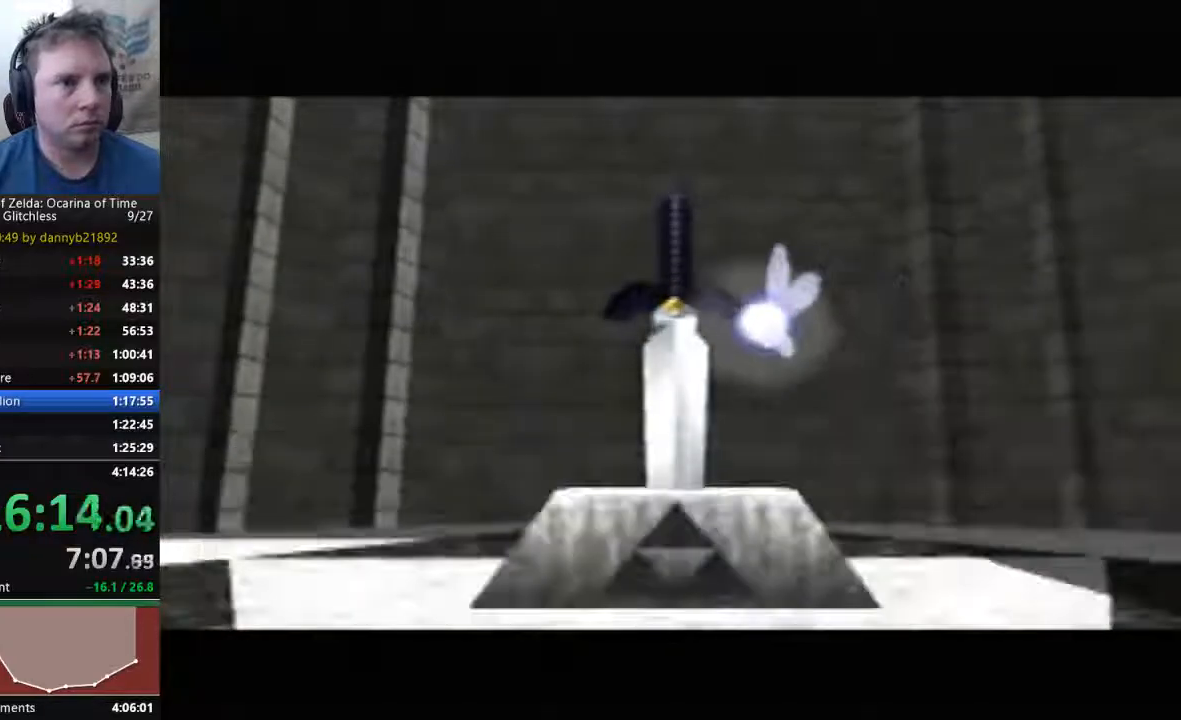
Gameplay with a controller (Nintendo layout); each line is a JSON object with the inputs held at the frame after it (dt_ms = milliseconds from this image to that frame). "events" lists button and stick changes between this image and that frame as [ms after this image, input, new state], when the widget could be followed in between. Not read: L3 R3 START Z.
{"dt_ms": 500, "buttons": ["B"], "left_stick": "center", "events": [[67, "A", "up"], [67, "B", "down"], [167, "B", "up"], [200, "A", "down"], [300, "A", "up"], [300, "B", "down"], [400, "A", "down"], [400, "B", "up"], [467, "A", "up"], [500, "B", "down"]]}
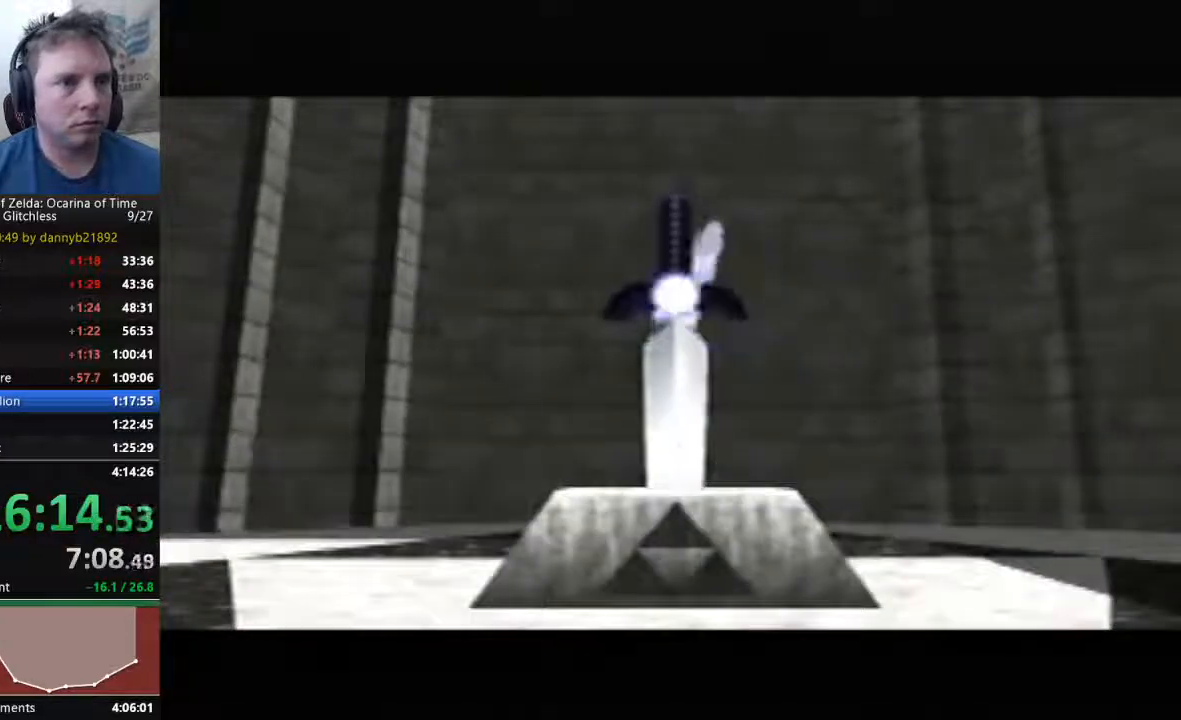
{"dt_ms": 500, "buttons": ["A", "B"], "left_stick": "center", "events": [[100, "A", "down"], [100, "B", "up"], [200, "A", "up"], [233, "B", "down"], [333, "A", "down"], [333, "B", "up"], [400, "A", "up"], [400, "B", "down"], [500, "A", "down"]]}
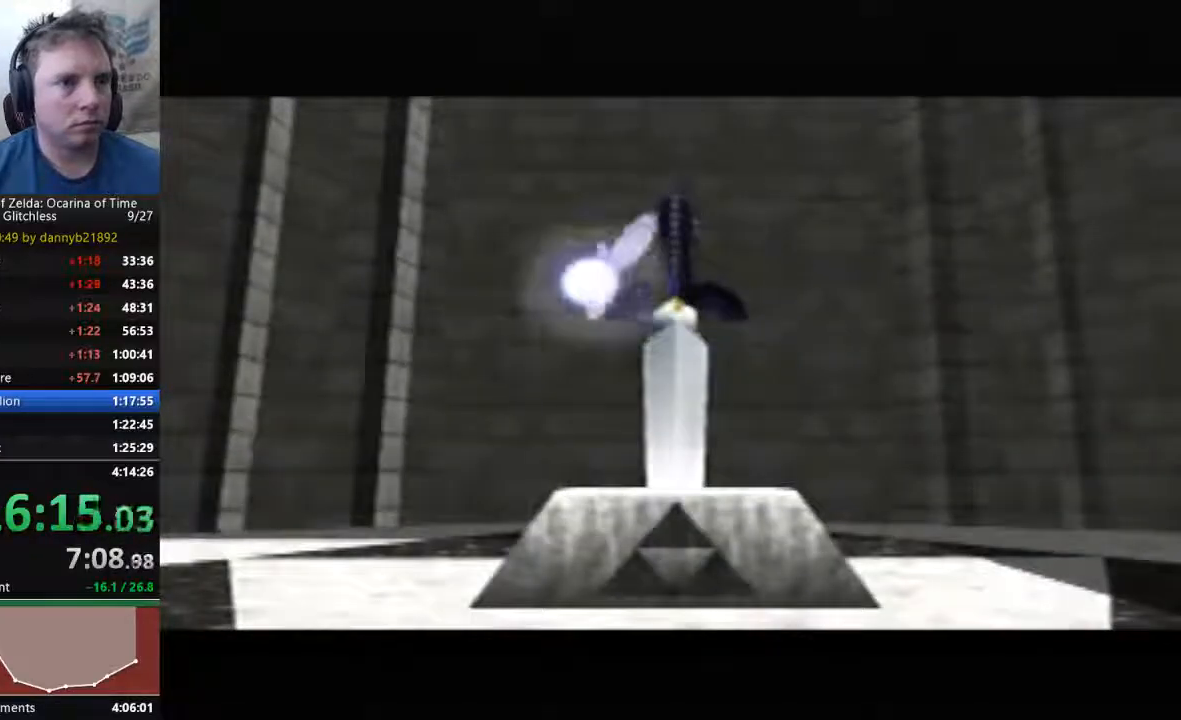
{"dt_ms": 500, "buttons": ["A"], "left_stick": "center", "events": [[33, "B", "up"], [100, "A", "up"], [133, "B", "down"], [200, "A", "down"], [233, "B", "up"], [300, "A", "up"], [367, "B", "down"], [433, "A", "down"], [467, "B", "up"]]}
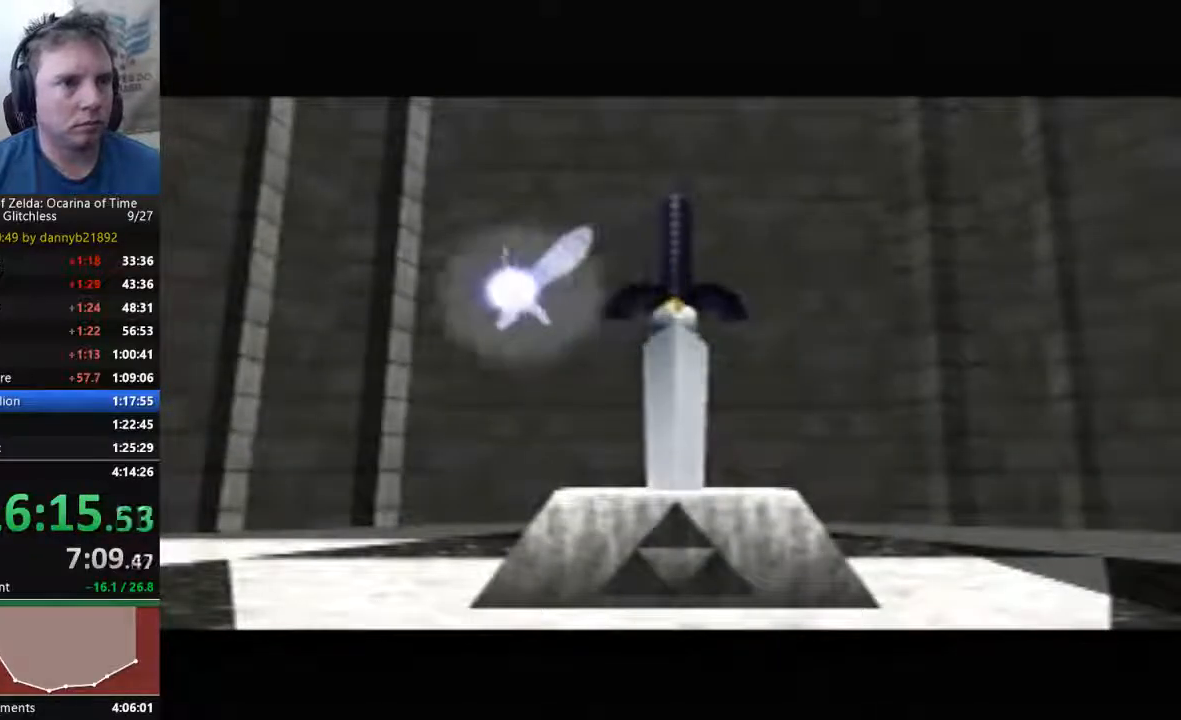
{"dt_ms": 500, "buttons": [], "left_stick": "center", "events": [[67, "A", "up"]]}
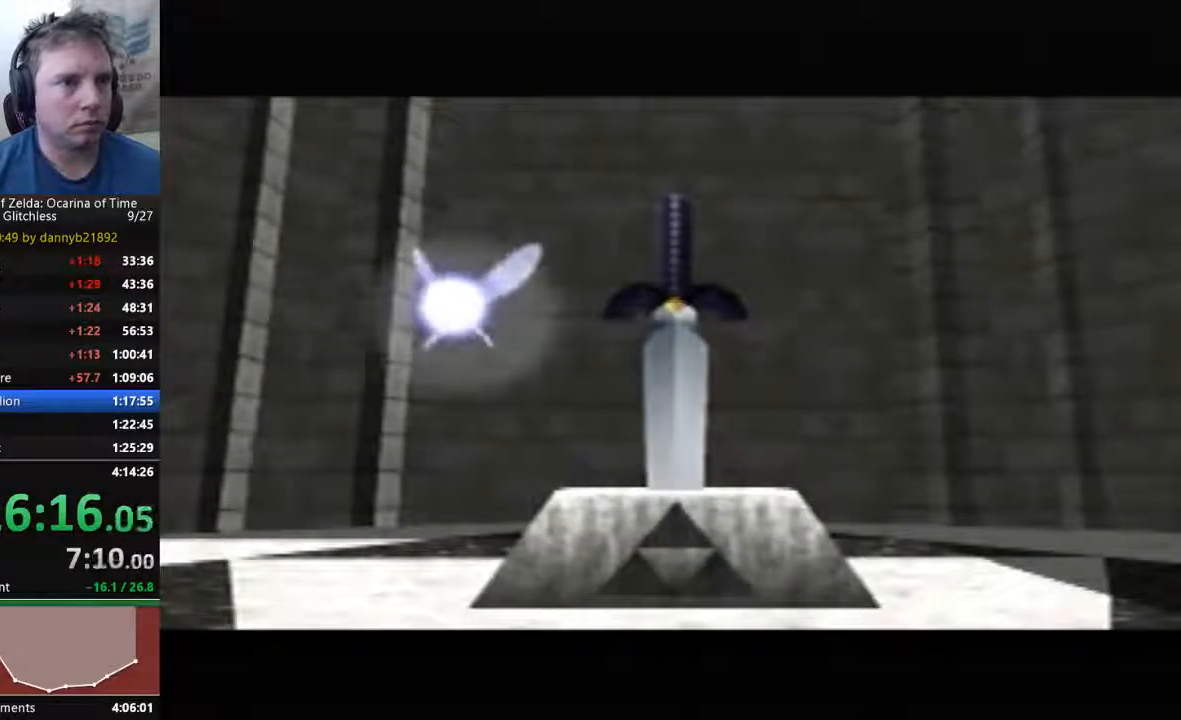
{"dt_ms": 500, "buttons": [], "left_stick": "center", "events": []}
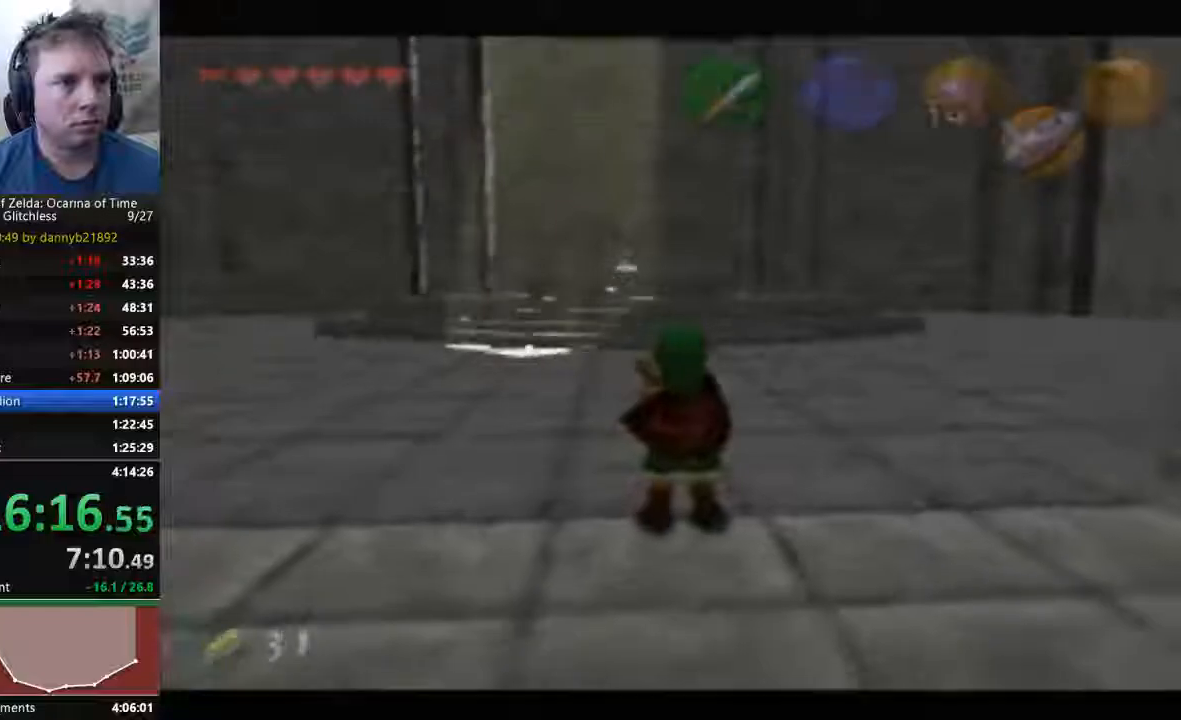
{"dt_ms": 500, "buttons": ["A"], "left_stick": "up", "events": [[233, "left_stick", "up"], [433, "A", "down"]]}
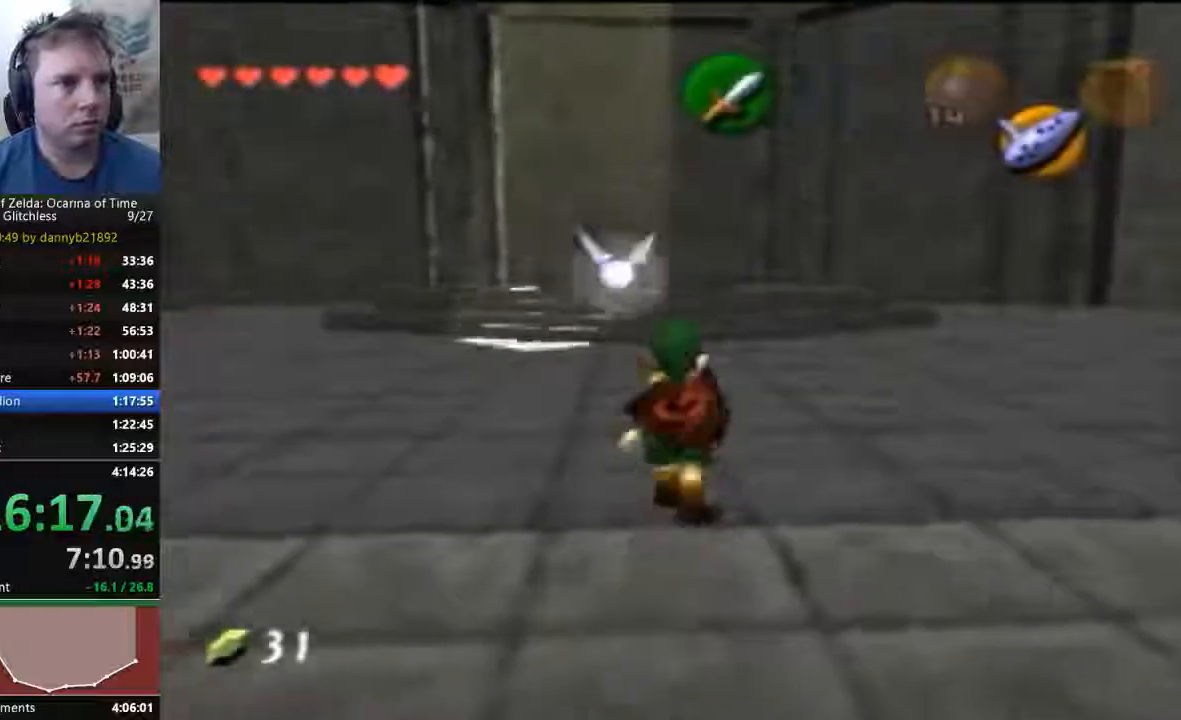
{"dt_ms": 500, "buttons": [], "left_stick": "up", "events": [[33, "A", "up"]]}
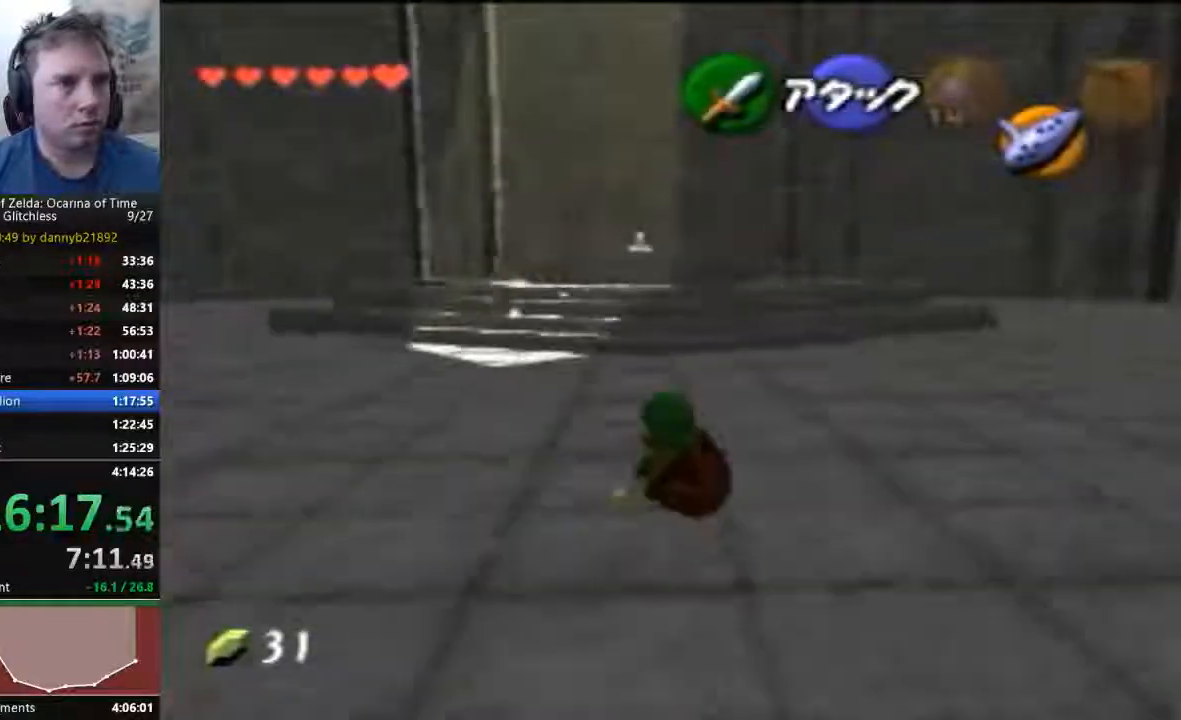
{"dt_ms": 500, "buttons": [], "left_stick": "up", "events": [[200, "A", "down"], [333, "A", "up"]]}
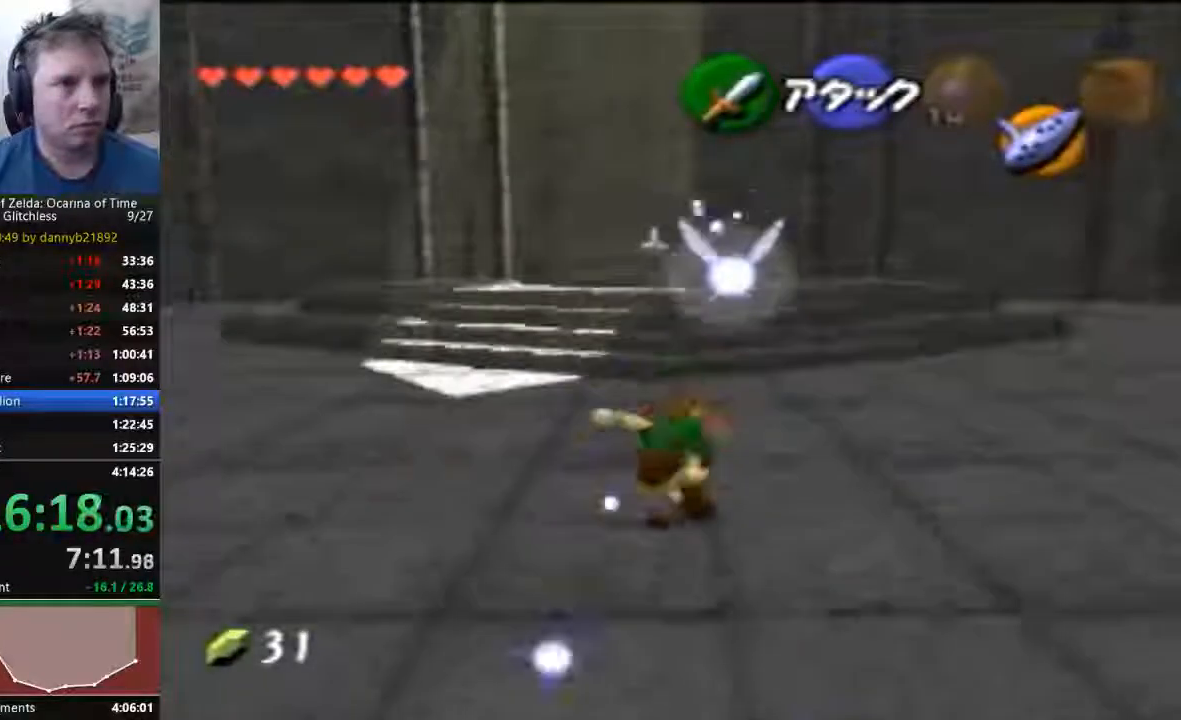
{"dt_ms": 500, "buttons": ["A"], "left_stick": "up", "events": [[500, "A", "down"]]}
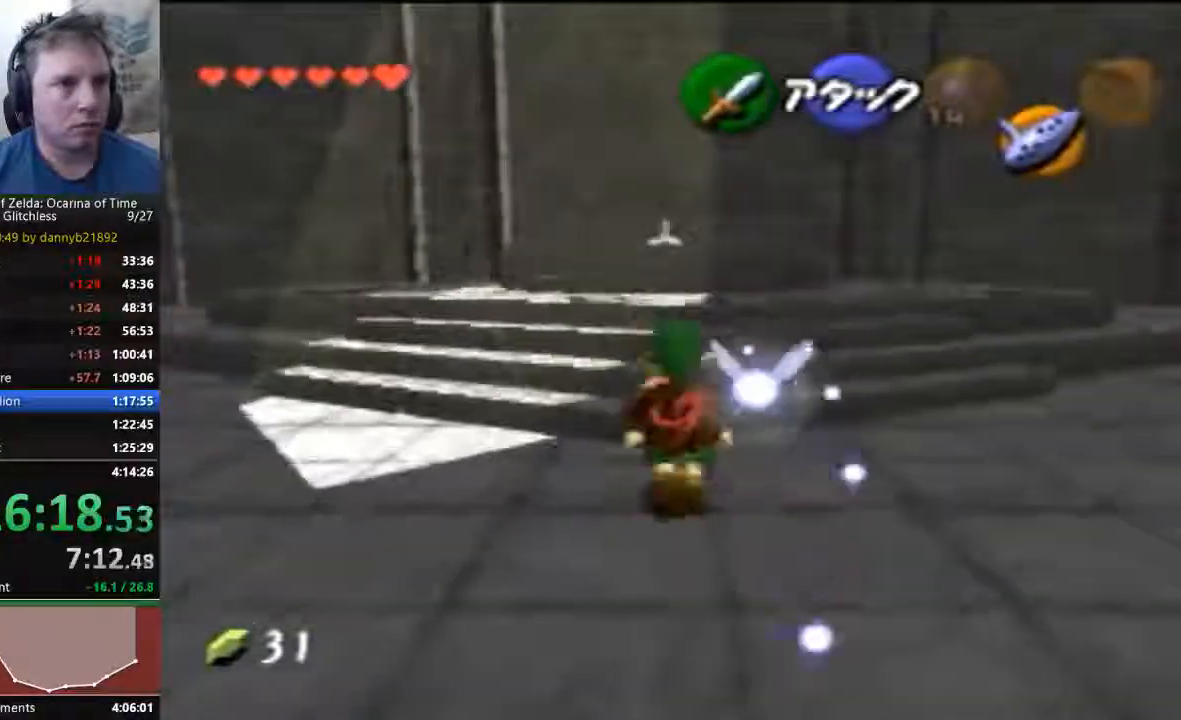
{"dt_ms": 500, "buttons": [], "left_stick": "up", "events": [[100, "A", "up"]]}
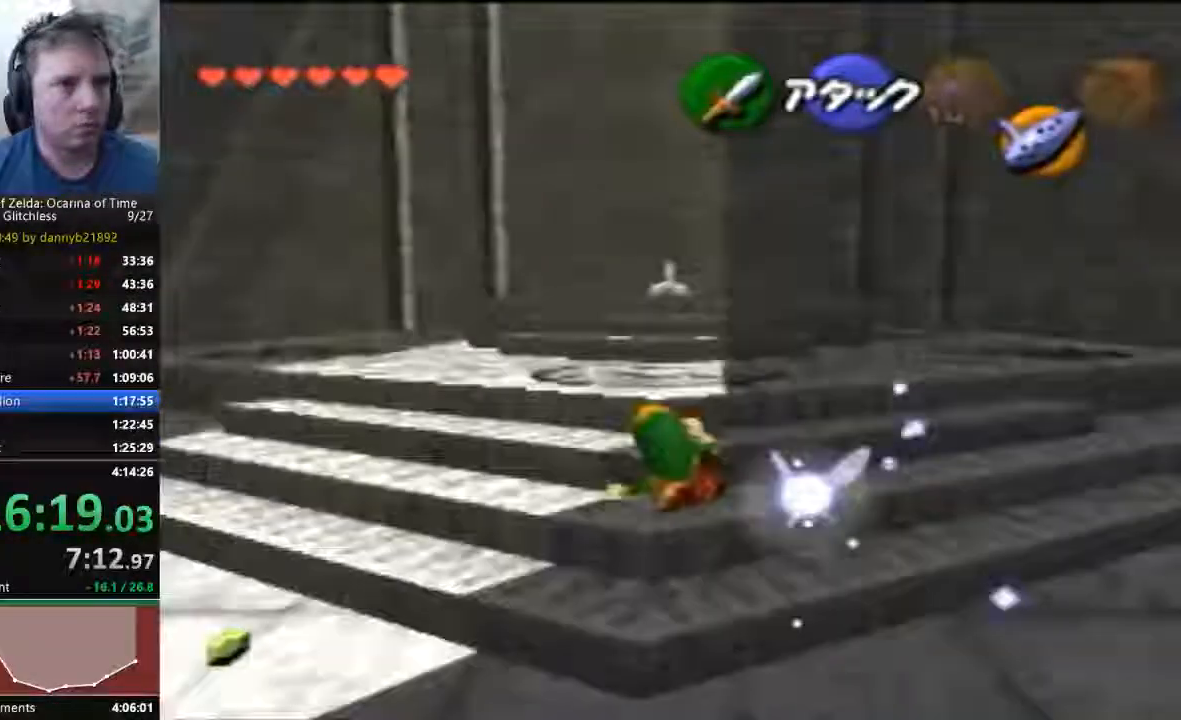
{"dt_ms": 500, "buttons": ["A"], "left_stick": "up", "events": [[267, "A", "down"]]}
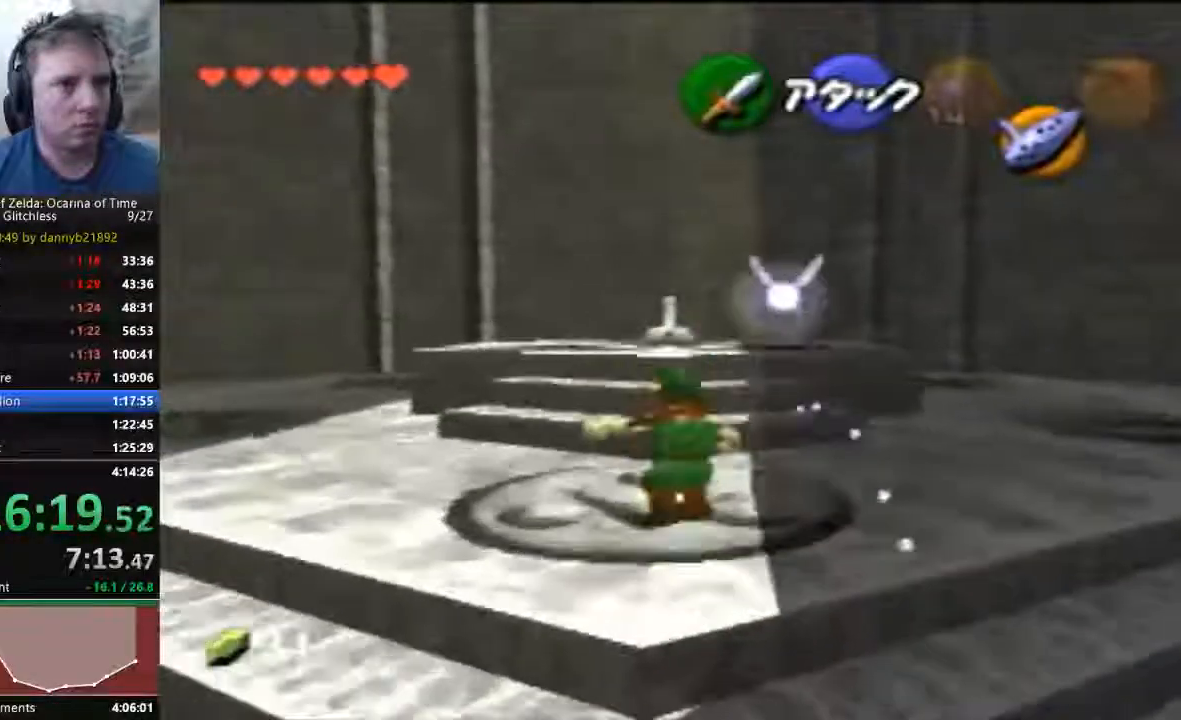
{"dt_ms": 500, "buttons": ["A"], "left_stick": "up", "events": []}
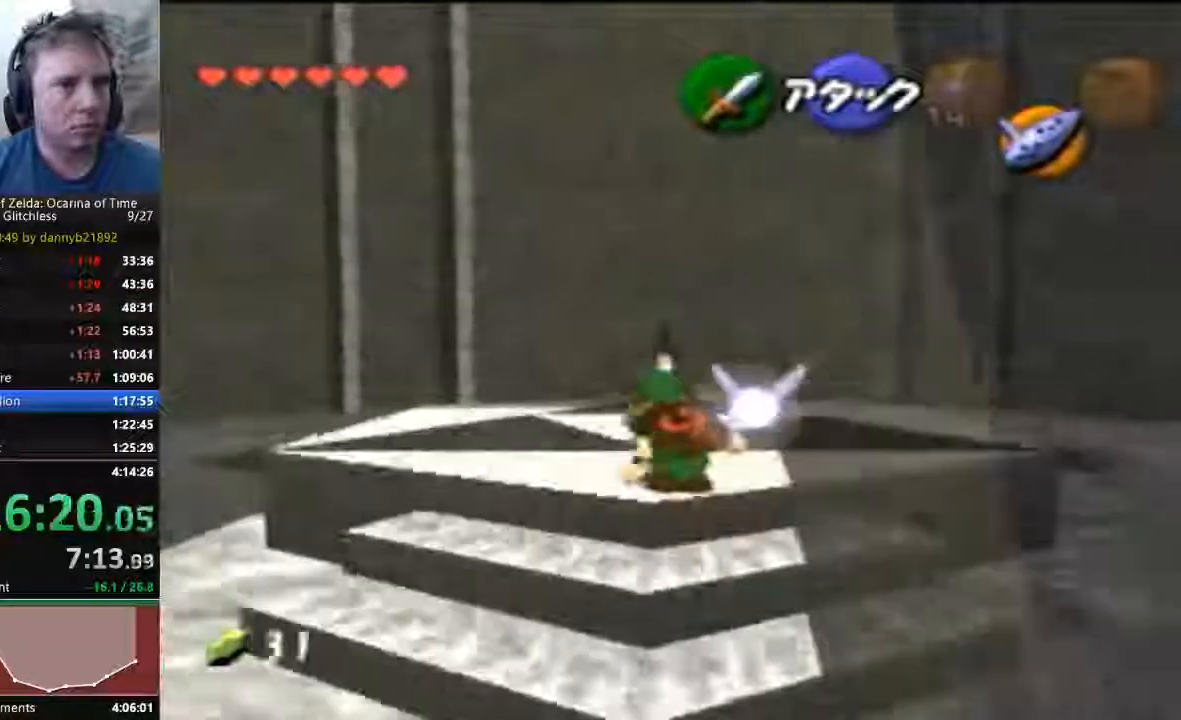
{"dt_ms": 500, "buttons": ["A", "C_LEFT"], "left_stick": "center"}
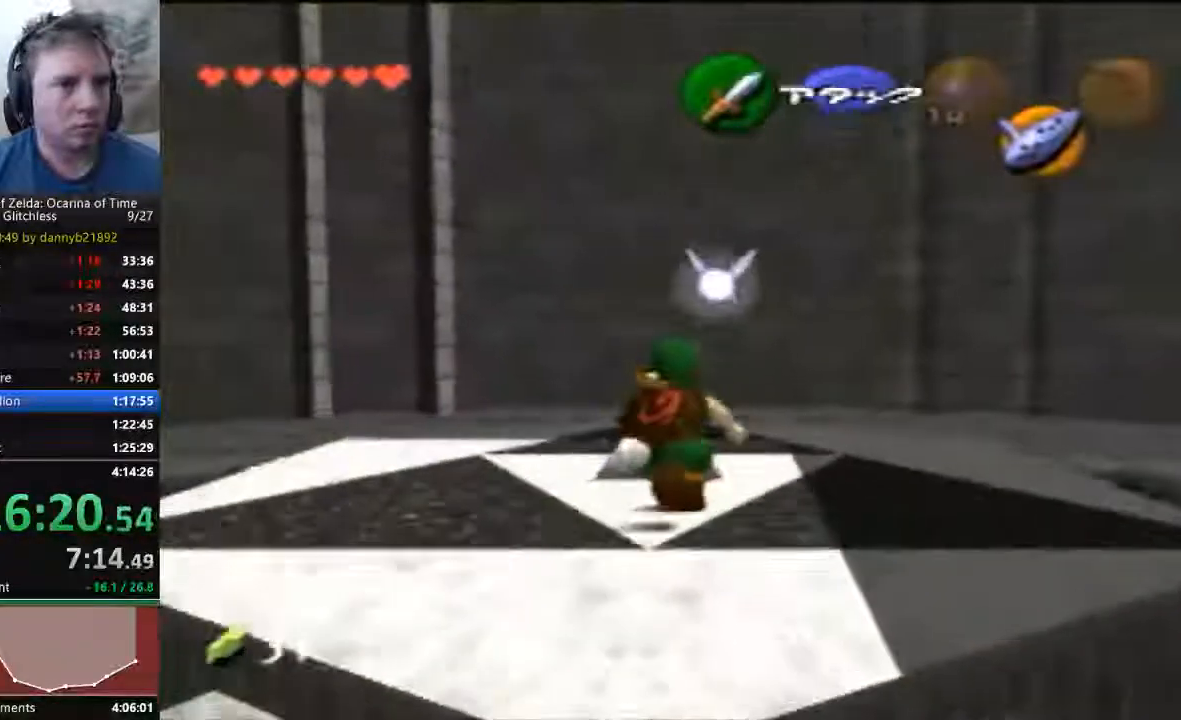
{"dt_ms": 500, "buttons": [], "left_stick": "center", "events": [[100, "C_LEFT", "up"], [333, "A", "up"], [400, "A", "down"], [467, "A", "up"]]}
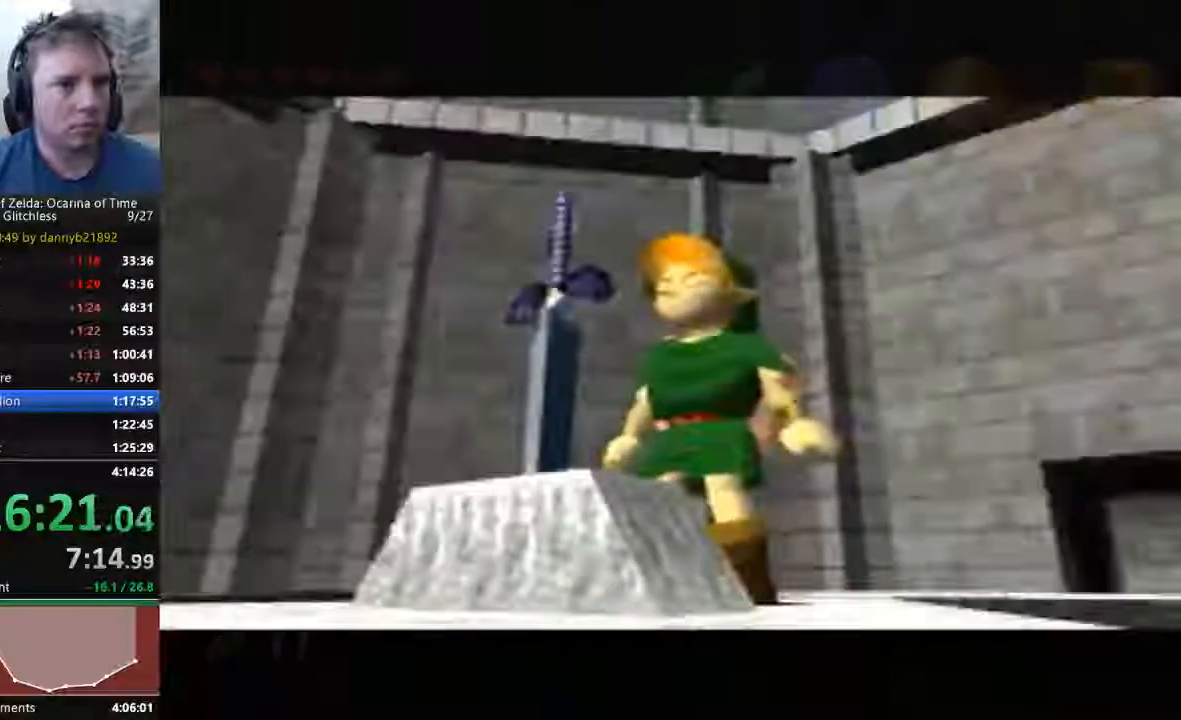
{"dt_ms": 500, "buttons": [], "left_stick": "center"}
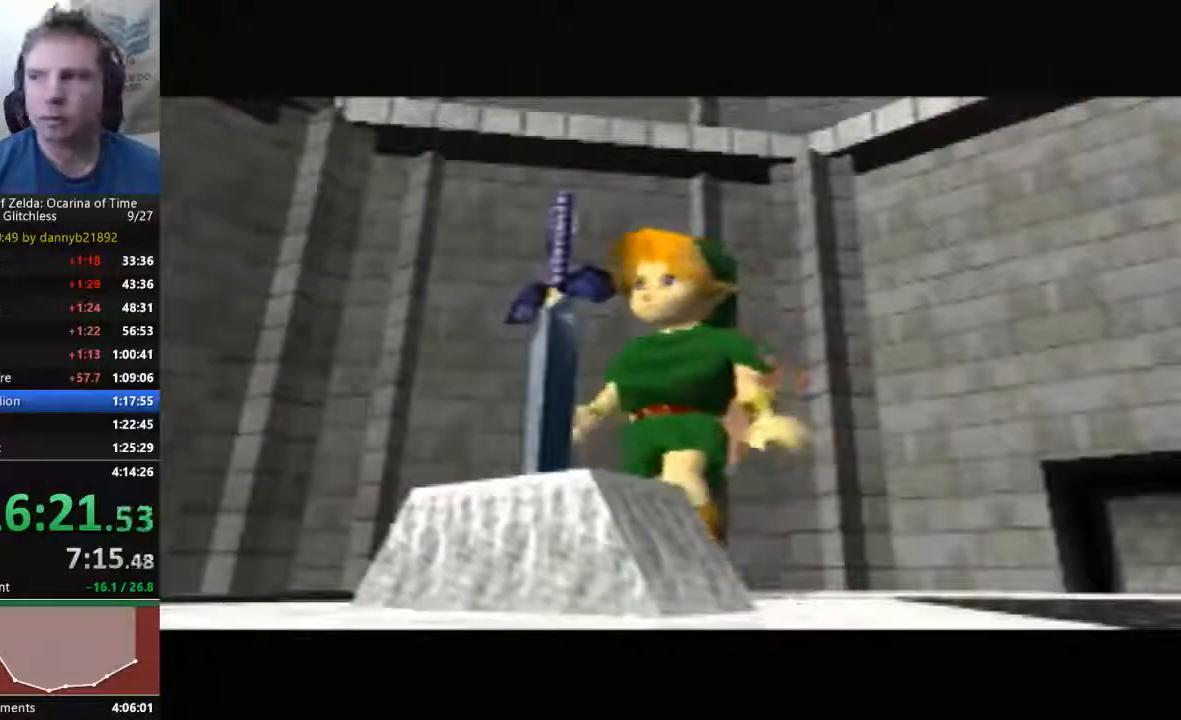
{"dt_ms": 500, "buttons": ["B"], "left_stick": "center", "events": [[67, "A", "down"], [200, "A", "up"], [300, "B", "down"], [400, "A", "down"], [400, "B", "up"], [467, "A", "up"], [467, "B", "down"]]}
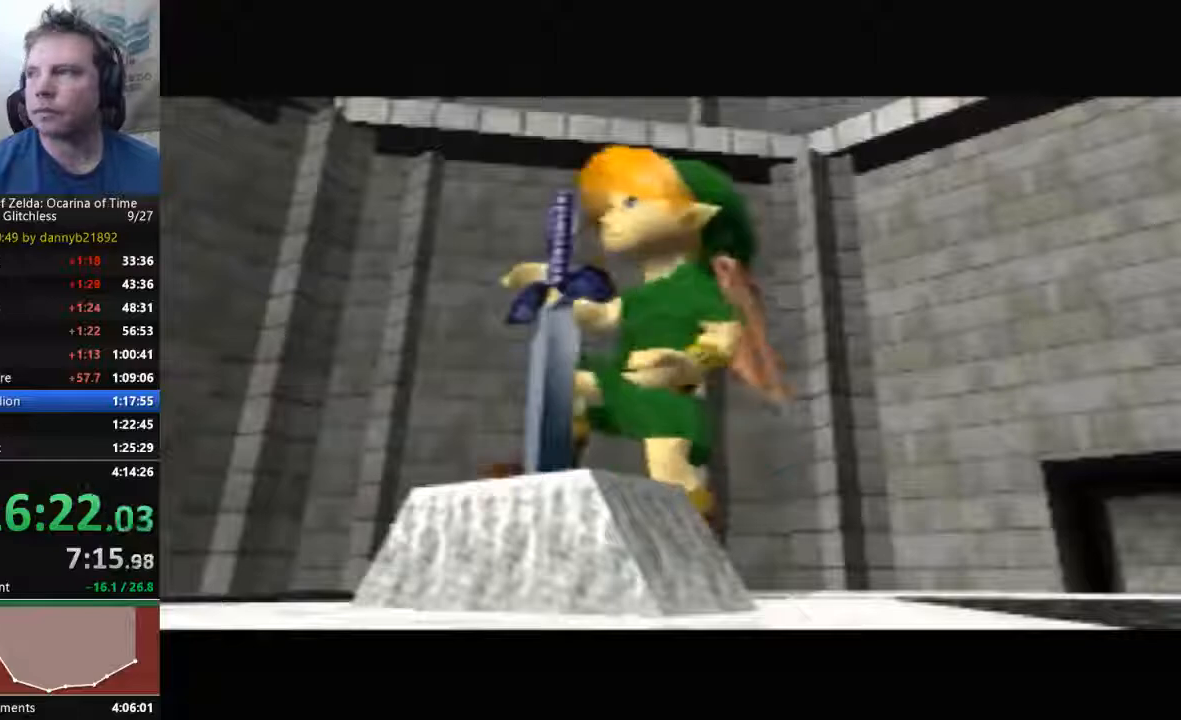
{"dt_ms": 500, "buttons": ["B"], "left_stick": "center", "events": [[67, "B", "up"], [100, "A", "down"], [200, "A", "up"], [200, "B", "down"], [333, "B", "up"], [367, "A", "down"], [467, "A", "up"], [467, "B", "down"]]}
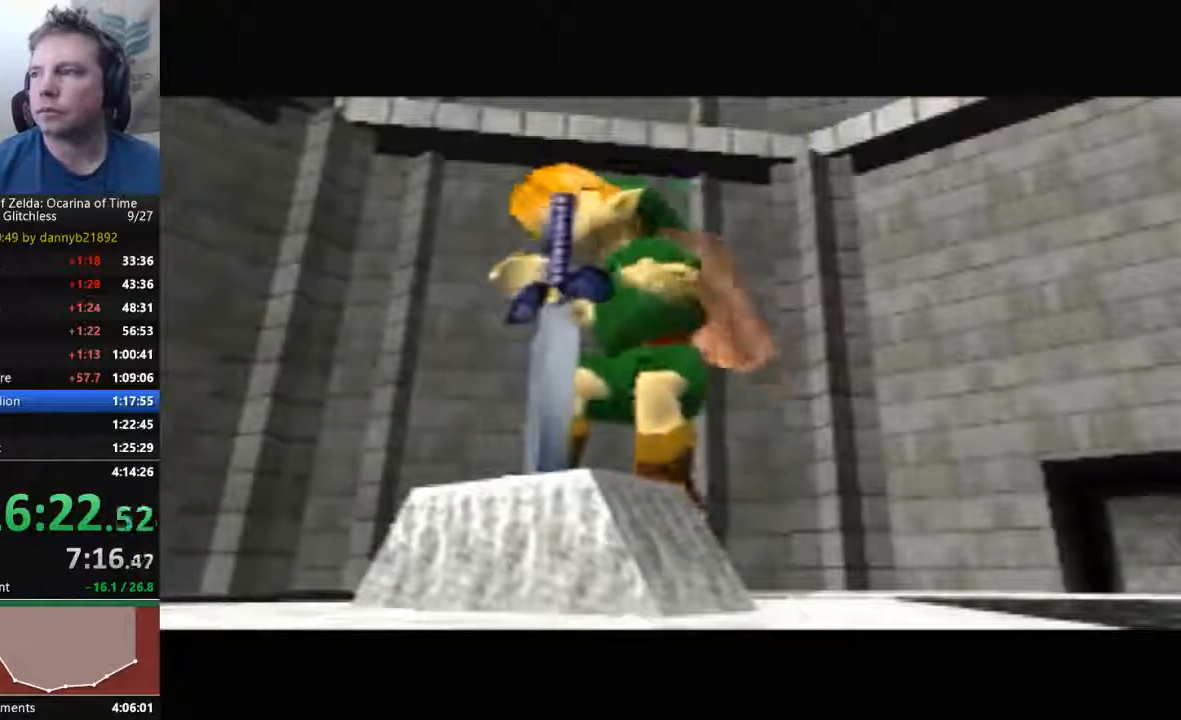
{"dt_ms": 500, "buttons": ["B"], "left_stick": "center", "events": [[100, "A", "down"], [233, "A", "up"], [367, "B", "up"], [400, "A", "down"], [500, "A", "up"], [500, "B", "down"]]}
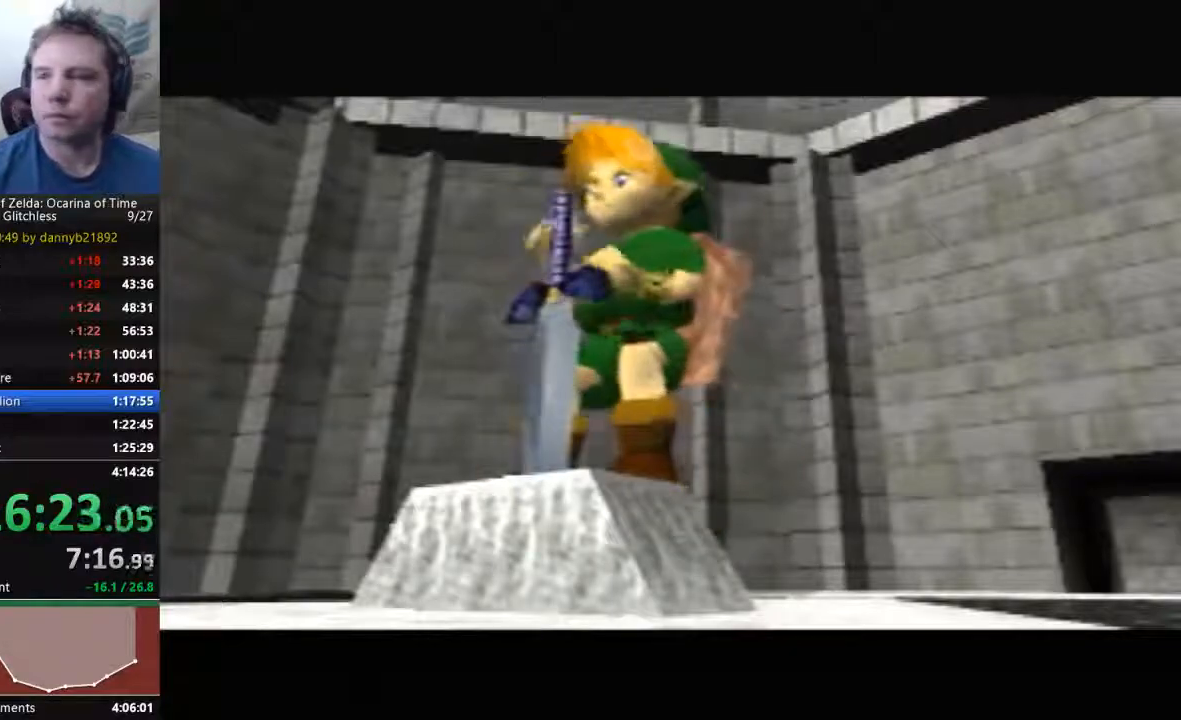
{"dt_ms": 500, "buttons": [], "left_stick": "center", "events": [[200, "A", "down"], [200, "B", "up"], [300, "A", "up"], [333, "B", "down"], [467, "B", "up"]]}
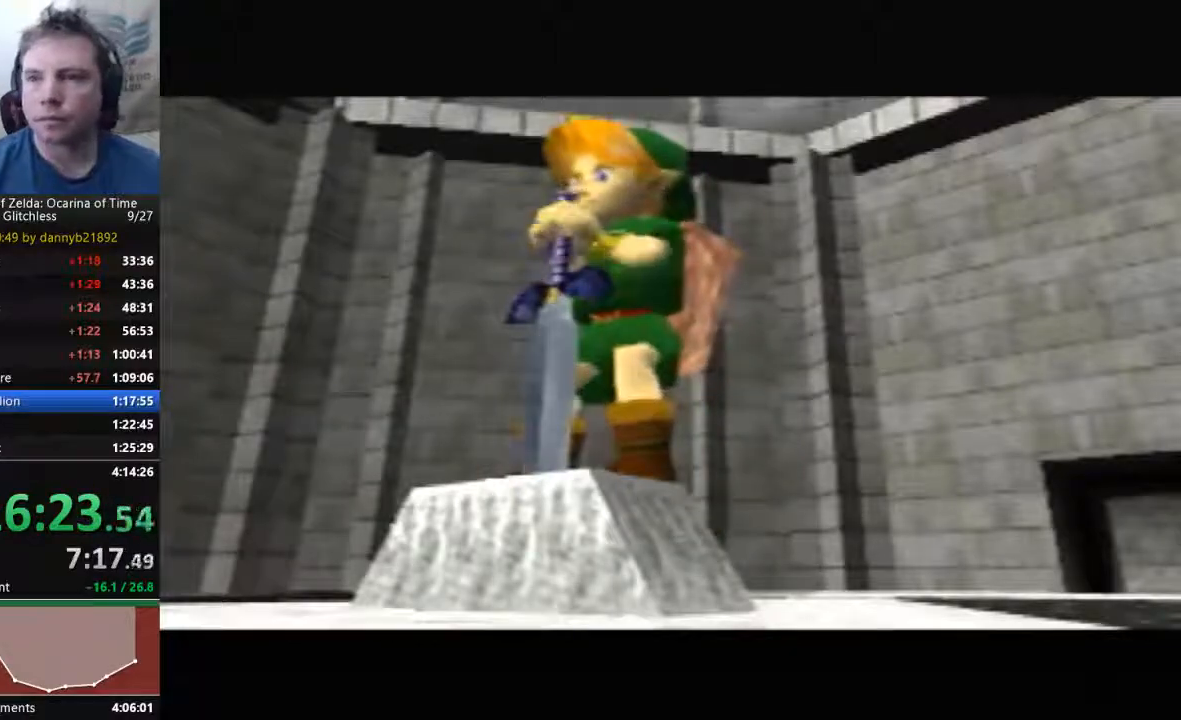
{"dt_ms": 500, "buttons": [], "left_stick": "center", "events": []}
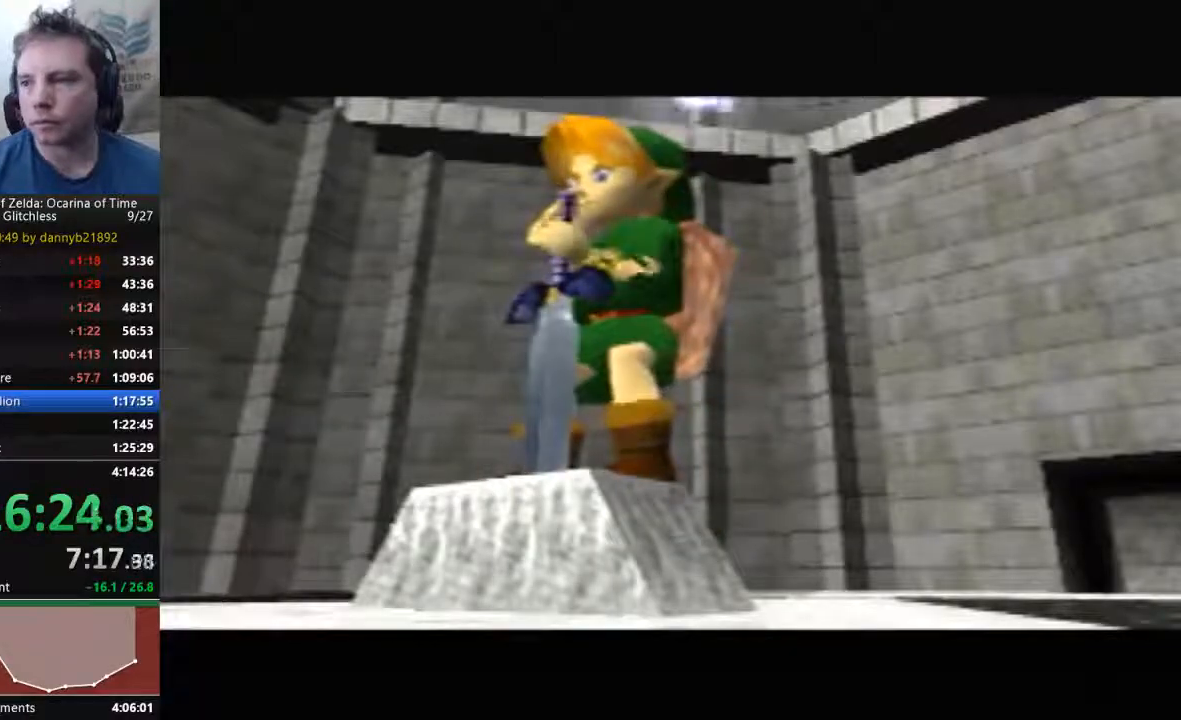
{"dt_ms": 500, "buttons": ["A", "B"], "left_stick": "center", "events": [[400, "A", "down"], [400, "B", "down"]]}
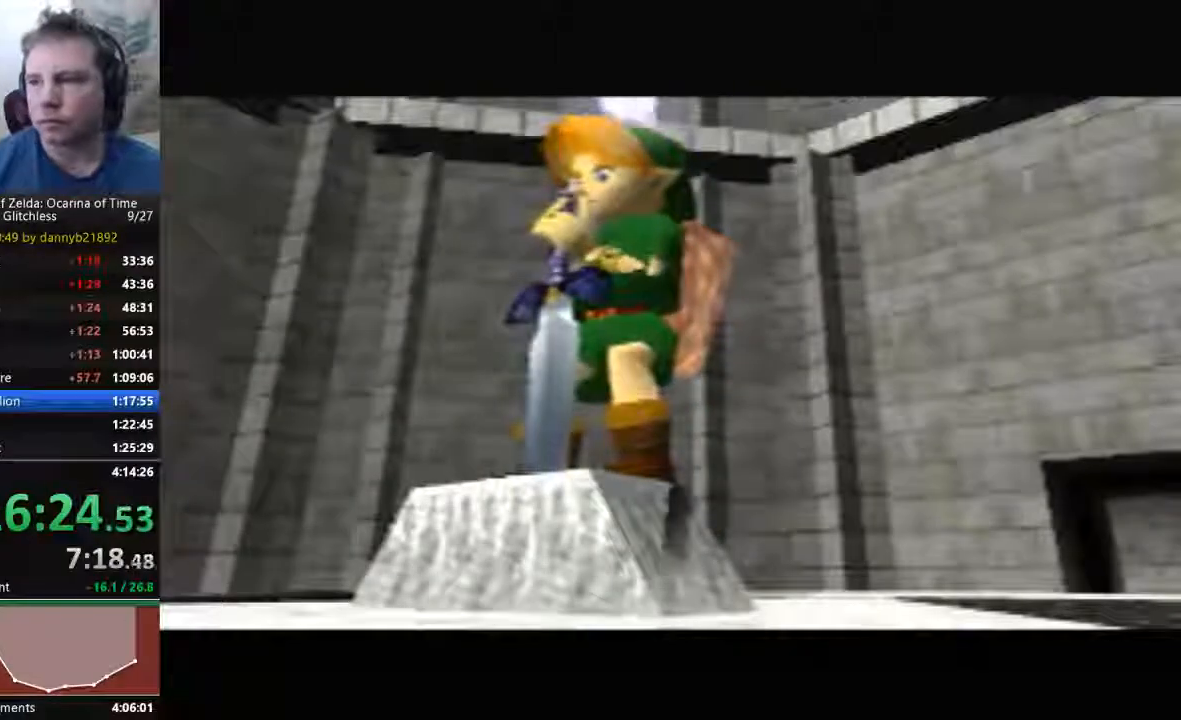
{"dt_ms": 500, "buttons": [], "left_stick": "center", "events": [[400, "A", "up"], [400, "B", "up"]]}
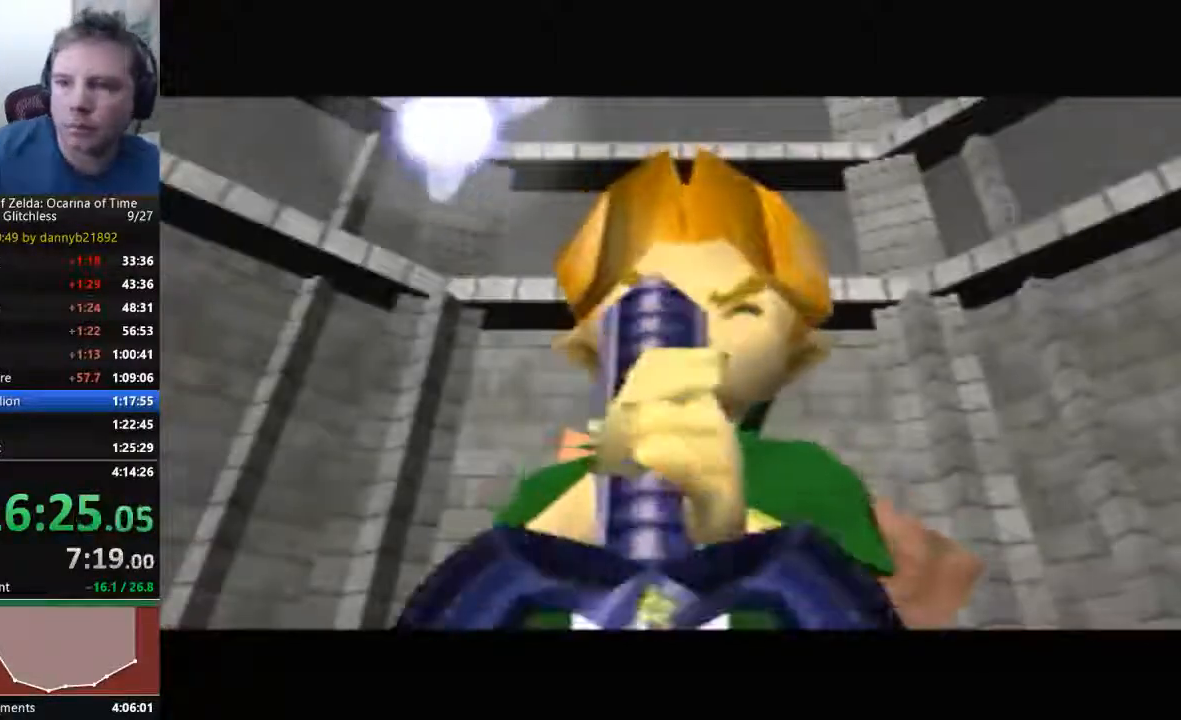
{"dt_ms": 1000, "buttons": ["B"], "left_stick": "center"}
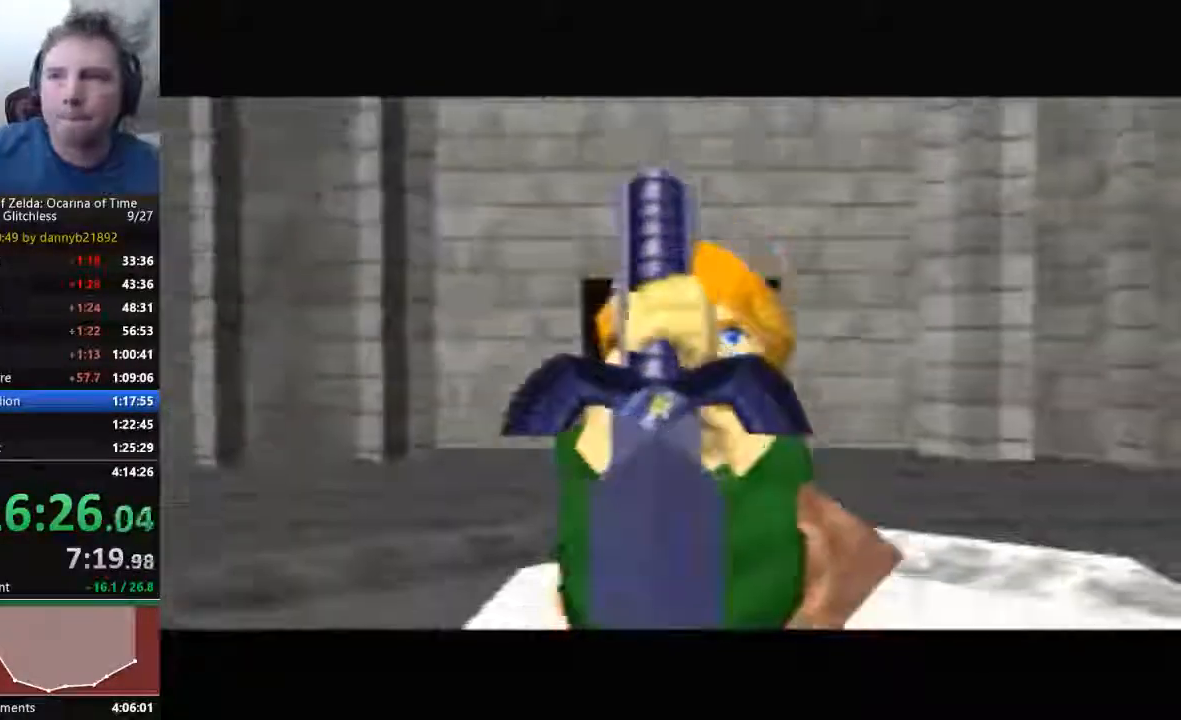
{"dt_ms": 500, "buttons": ["B"], "left_stick": "center", "events": [[67, "B", "up"], [500, "B", "down"]]}
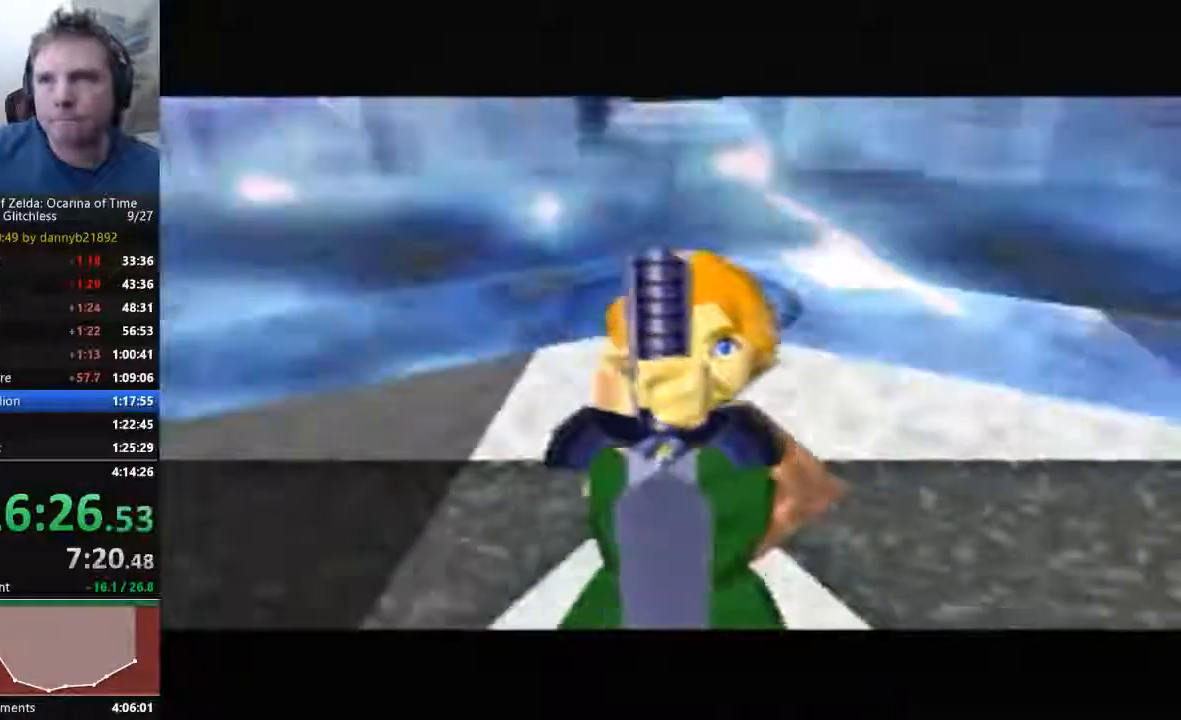
{"dt_ms": 500, "buttons": ["C_LEFT"], "left_stick": "center", "events": [[33, "A", "down"], [100, "A", "up"], [133, "B", "up"], [333, "B", "down"], [467, "B", "up"], [500, "C_LEFT", "down"]]}
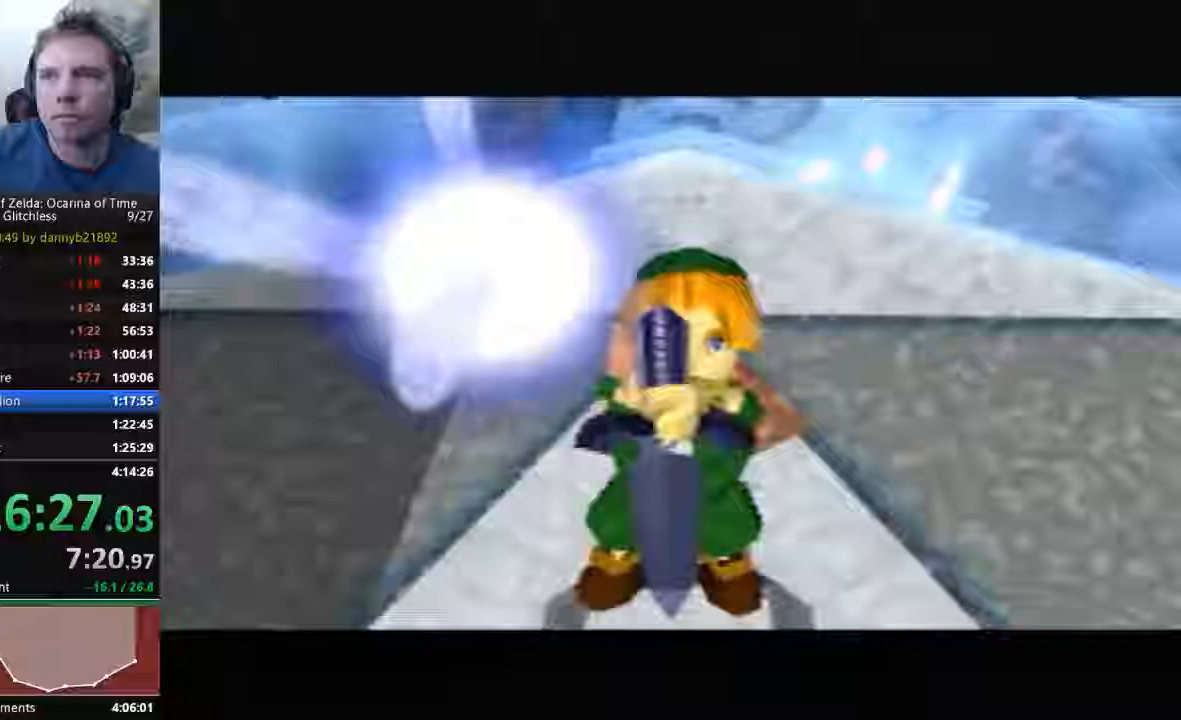
{"dt_ms": 500, "buttons": ["B"], "left_stick": "center", "events": [[167, "B", "down"], [333, "B", "up"], [467, "B", "down"], [467, "C_LEFT", "up"]]}
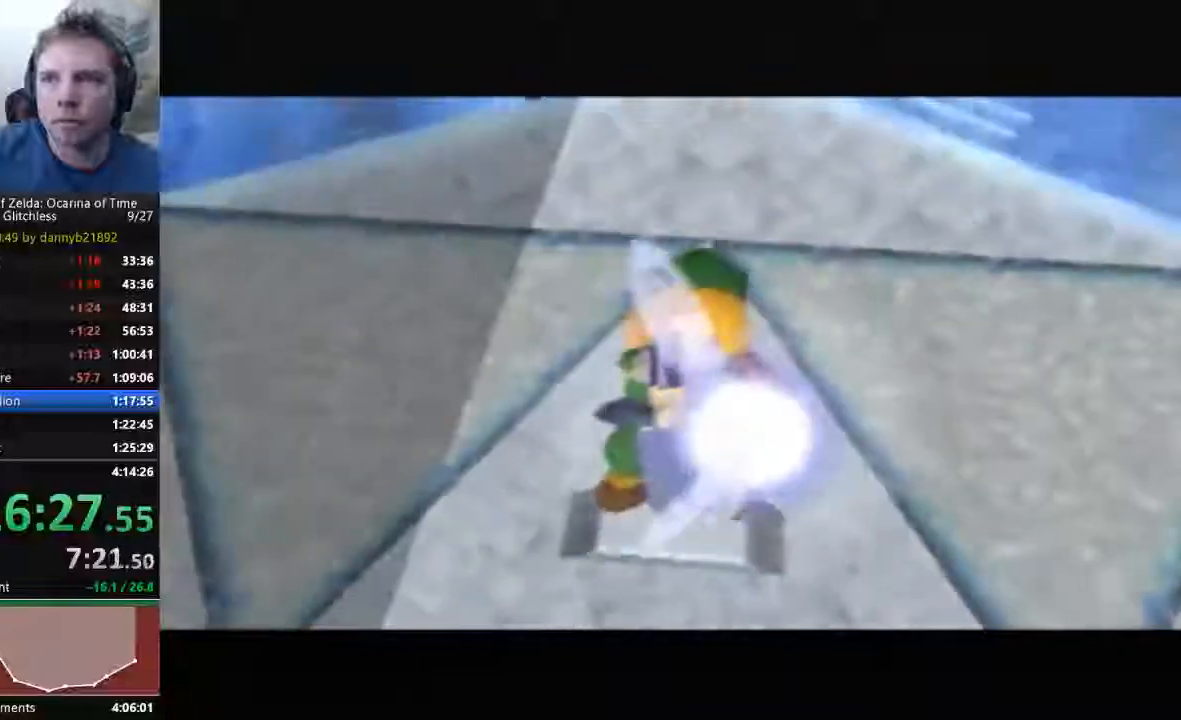
{"dt_ms": 500, "buttons": ["B"], "left_stick": "center", "events": [[100, "B", "up"], [233, "B", "down"], [367, "B", "up"], [500, "B", "down"]]}
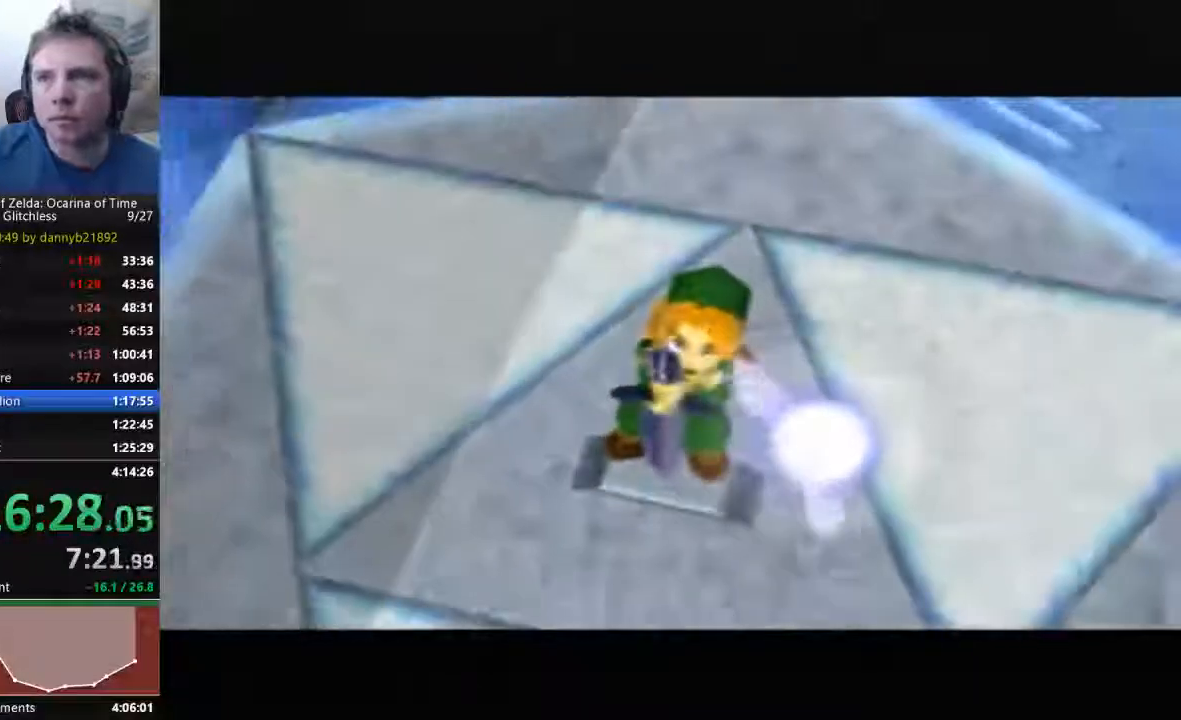
{"dt_ms": 500, "buttons": [], "left_stick": "center", "events": [[133, "B", "up"], [267, "B", "down"], [400, "B", "up"]]}
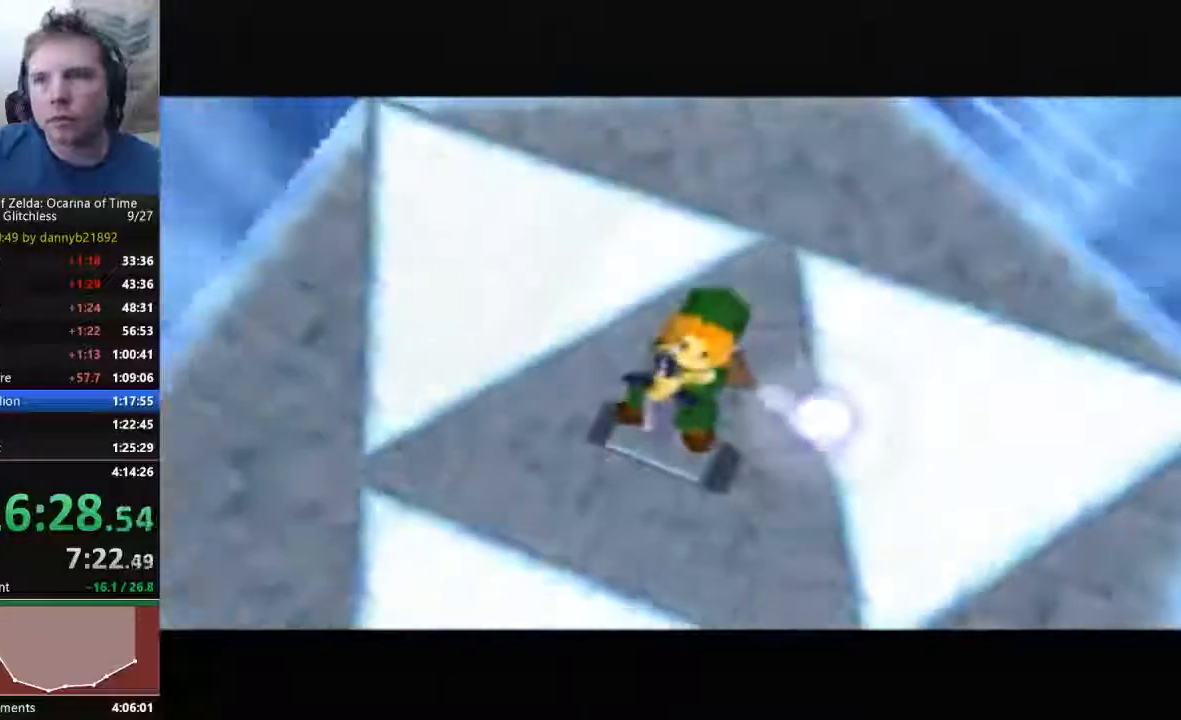
{"dt_ms": 500, "buttons": [], "left_stick": "center", "events": [[33, "B", "down"], [233, "B", "up"], [333, "B", "down"], [467, "B", "up"]]}
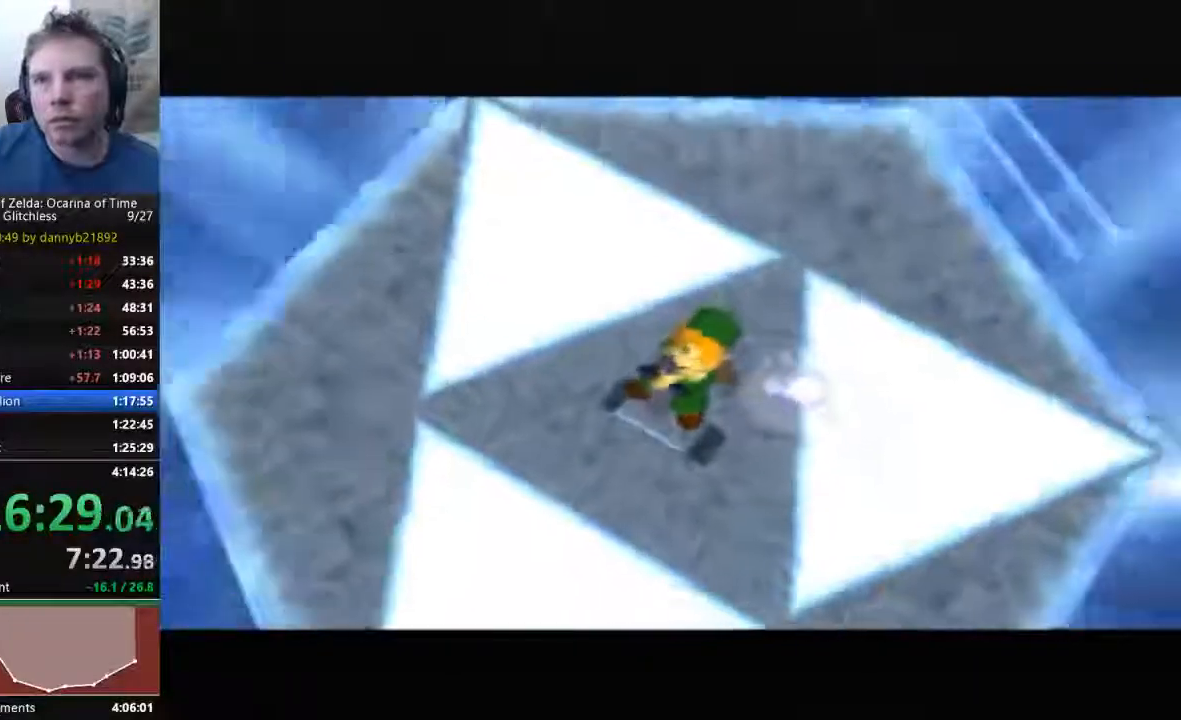
{"dt_ms": 500, "buttons": [], "left_stick": "center", "events": [[100, "B", "down"], [233, "B", "up"], [367, "B", "down"], [500, "B", "up"]]}
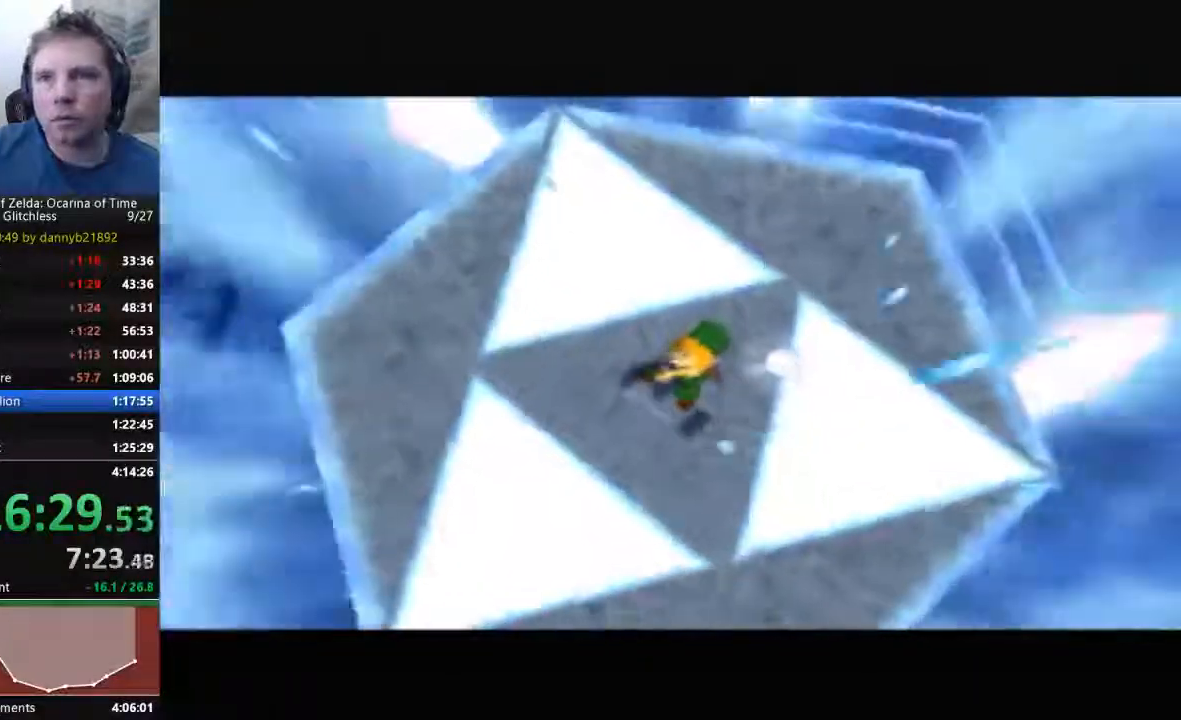
{"dt_ms": 500, "buttons": ["B"], "left_stick": "center", "events": [[133, "B", "down"], [233, "A", "down"], [300, "A", "up"]]}